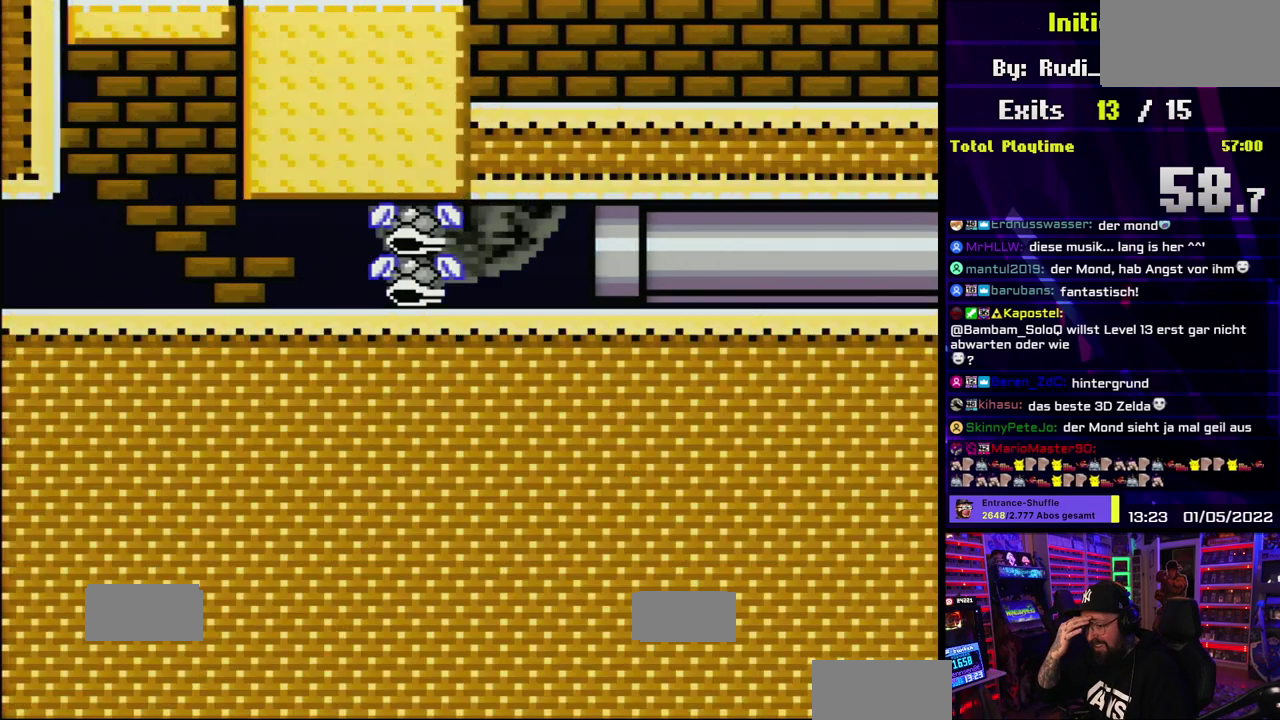
Gameplay with a controller (Nintendo layout); each line is a JSON object with the inputs held at the frame after it. "events" lists button and stick changes between this image and that frame as [ms after this image, input, new state], when the widget could be followed in between. Not read: DPAD_LEFT DPAD_RIGHT L3 R3 SELECT START.
{"buttons": []}
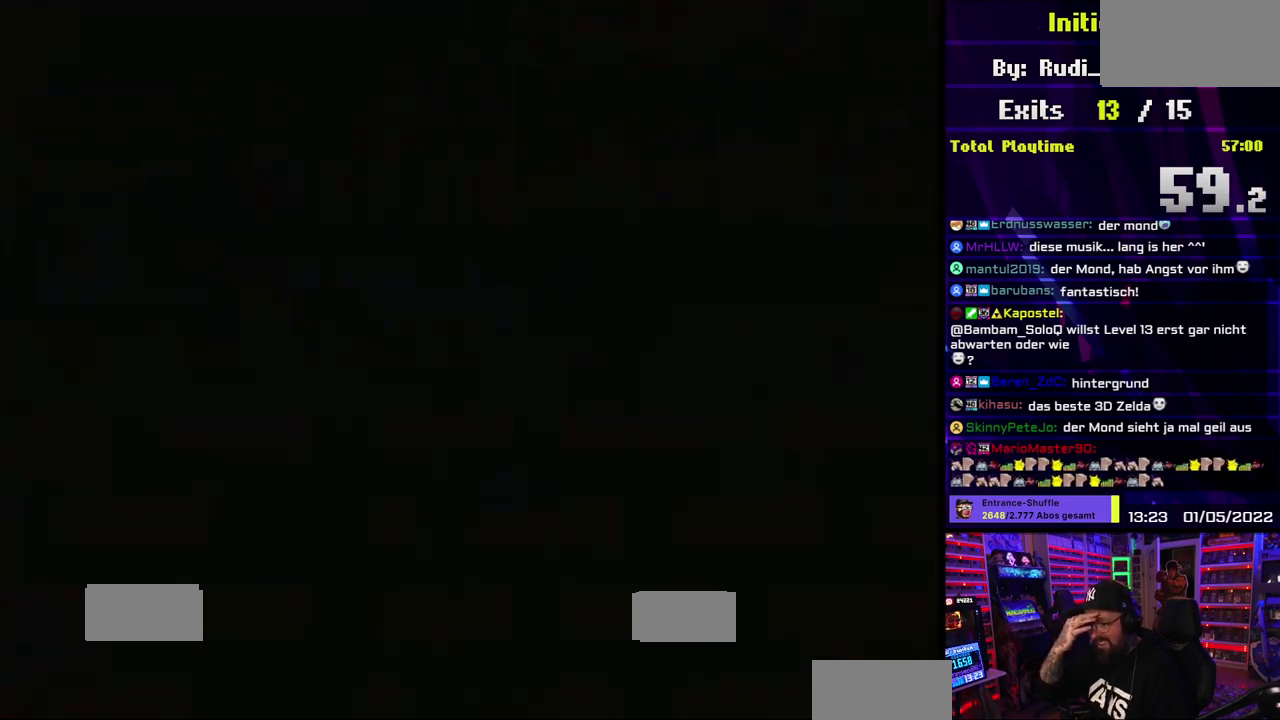
{"buttons": []}
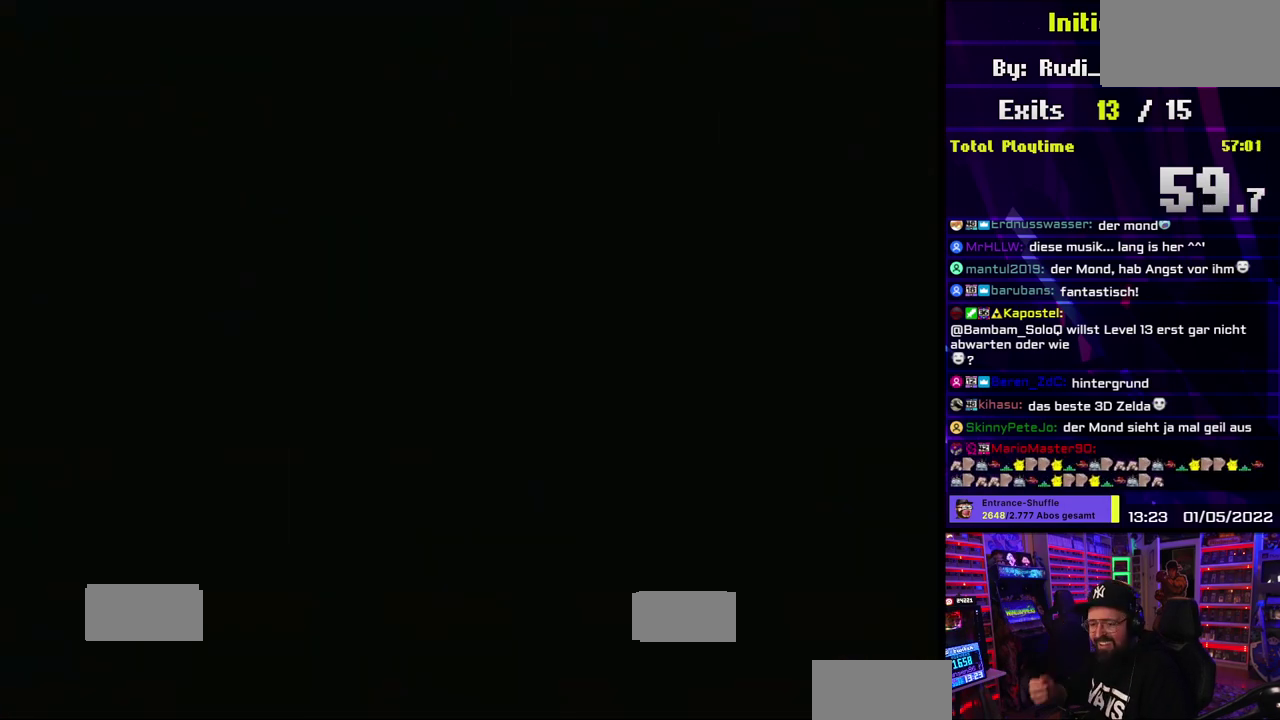
{"buttons": []}
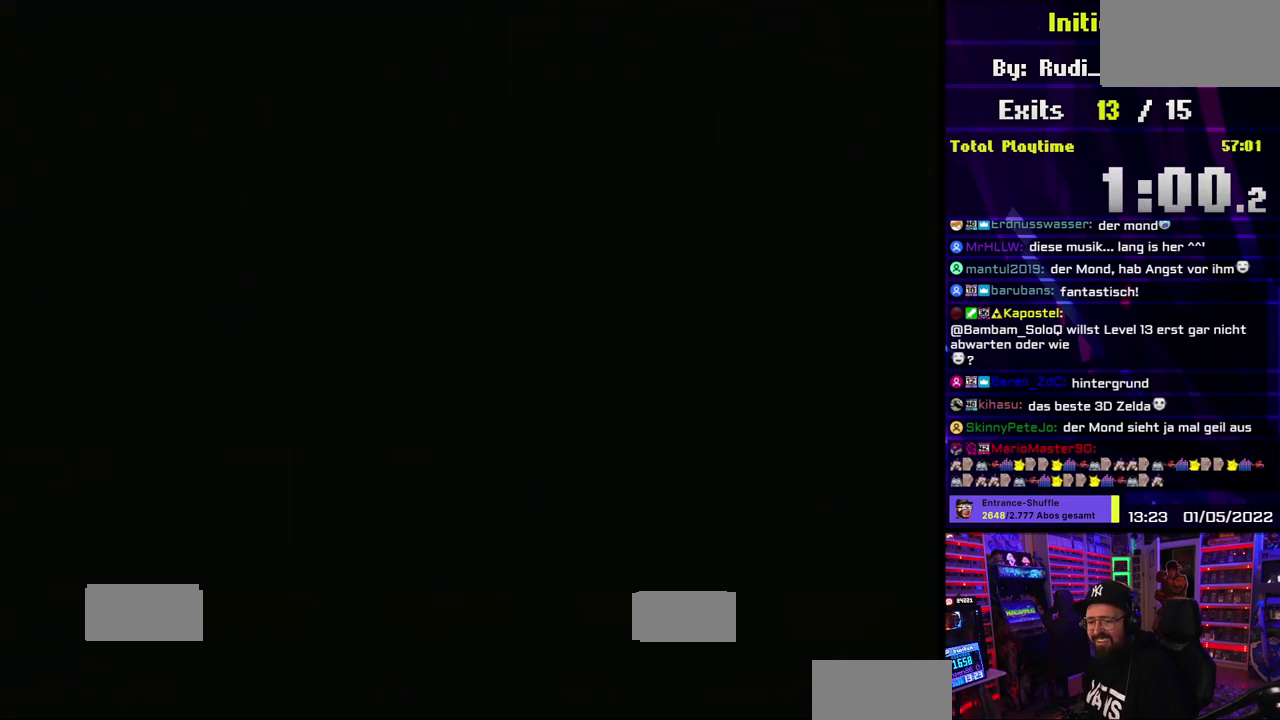
{"buttons": []}
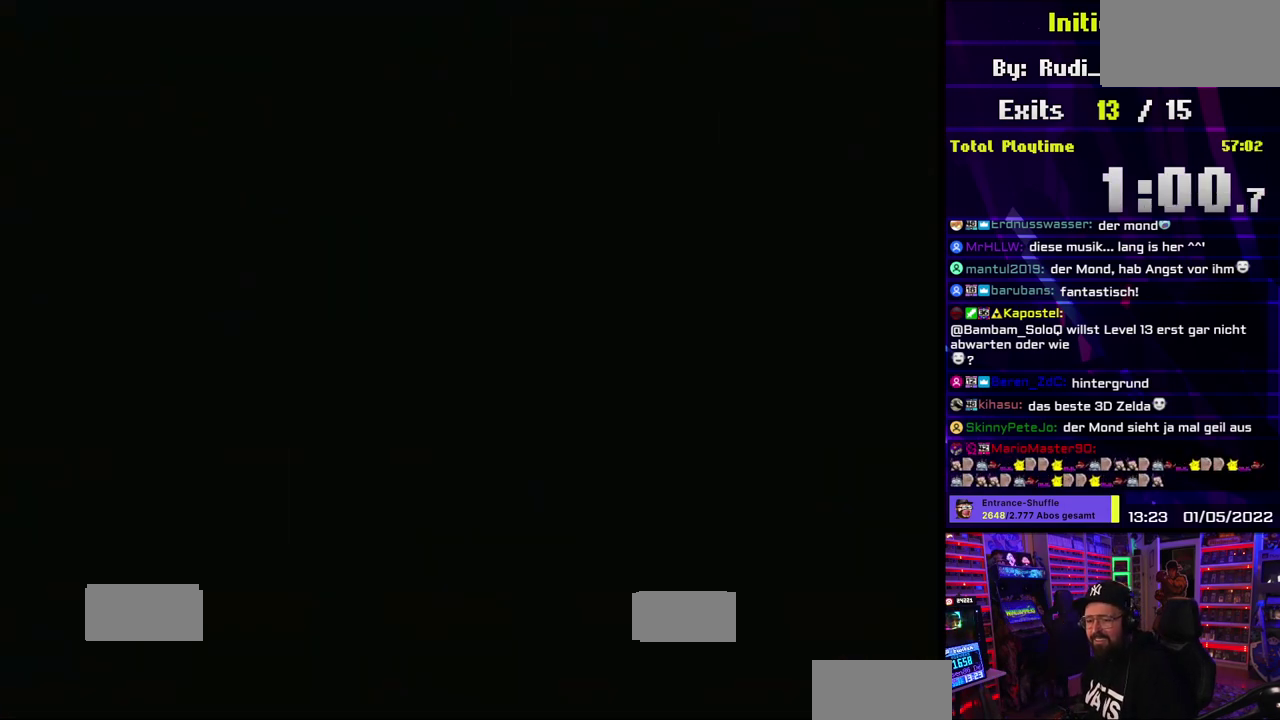
{"buttons": ["Y"], "events": [[483, "Y", "down"]]}
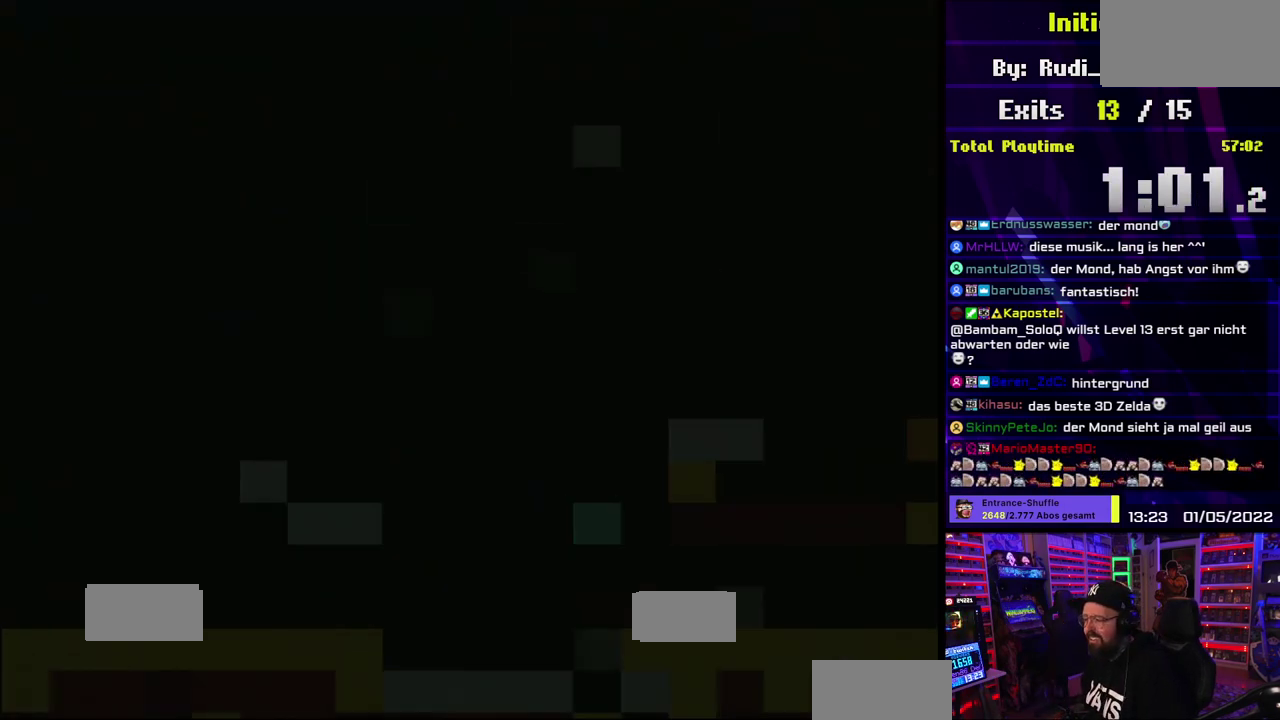
{"buttons": ["Y", "L1", "R1"]}